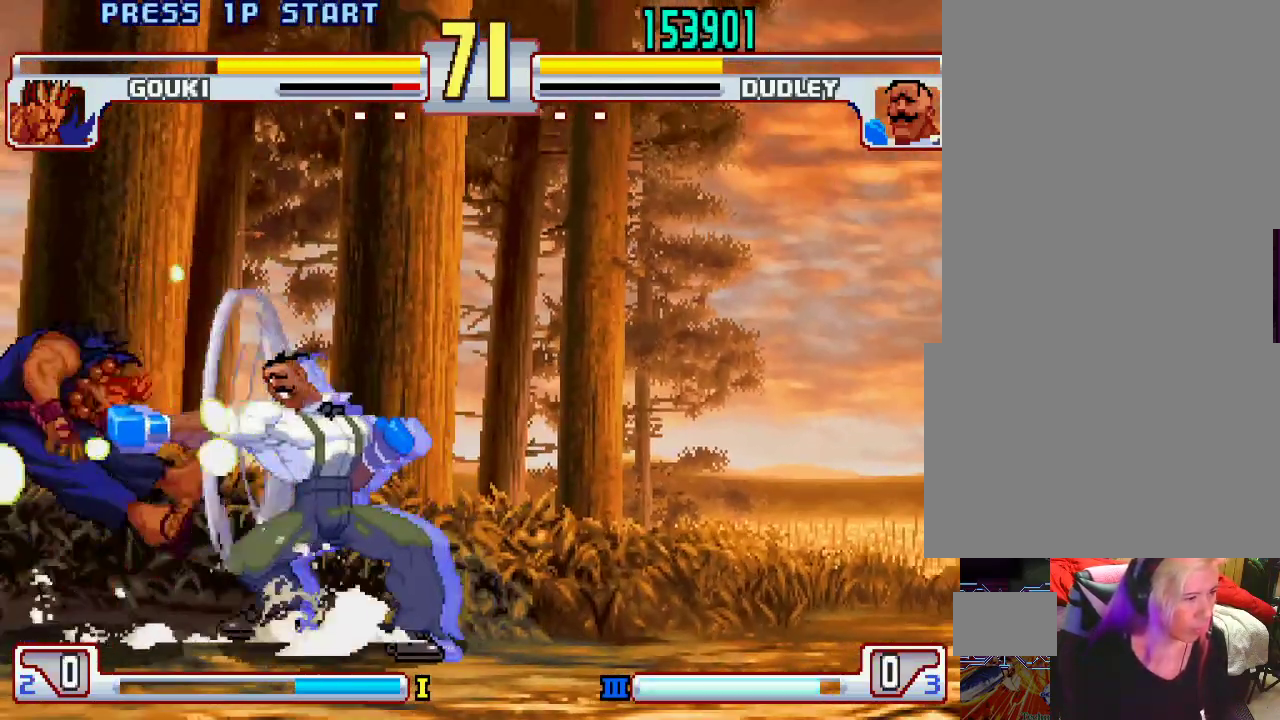
Gameplay with a controller (PlayStation layout); each line is a JSON object with the inputs held at the frame after it. "events" lists button and stick changes between this image and that frame as [ms after this image, input, new state], when the widget could be followed in between. Not read: L3 R1 R2 R3.
{"buttons": [], "left_stick": "center", "events": [[400, "left_stick", "left"], [500, "left_stick", "center"]]}
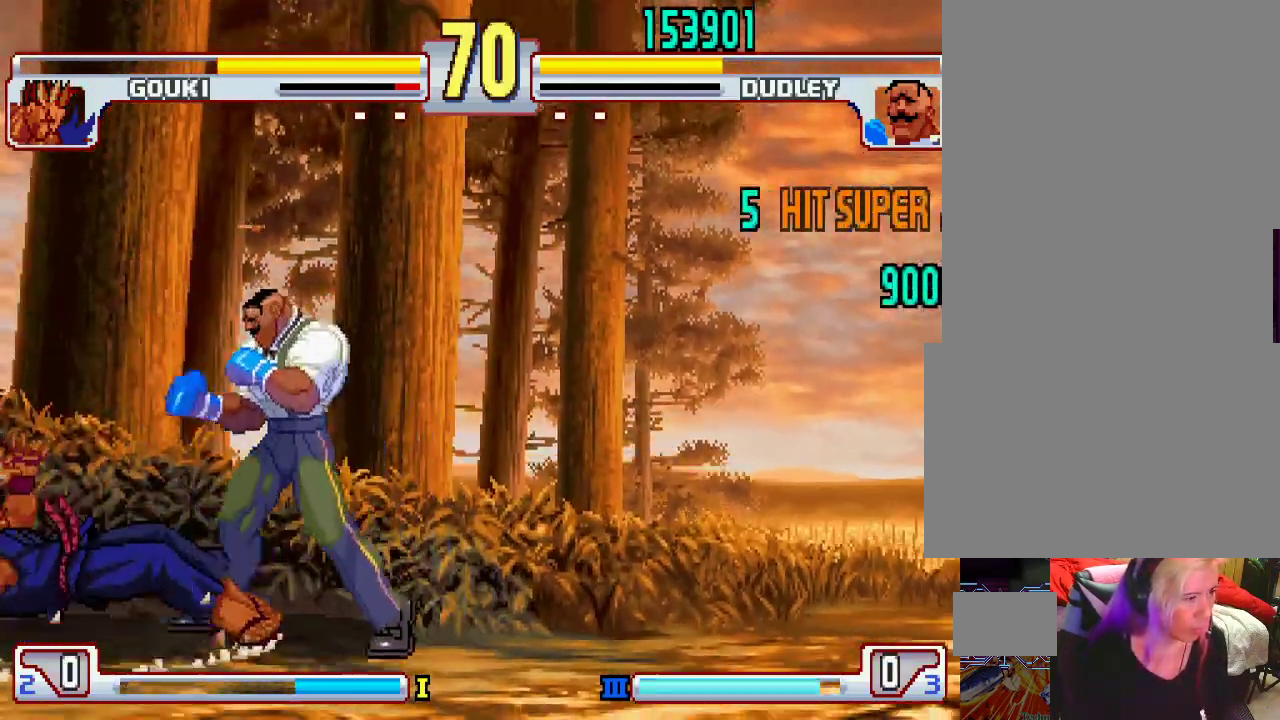
{"buttons": [], "left_stick": "center", "events": [[167, "L2", "down"], [183, "L1", "down"], [233, "L1", "up"], [233, "L2", "up"]]}
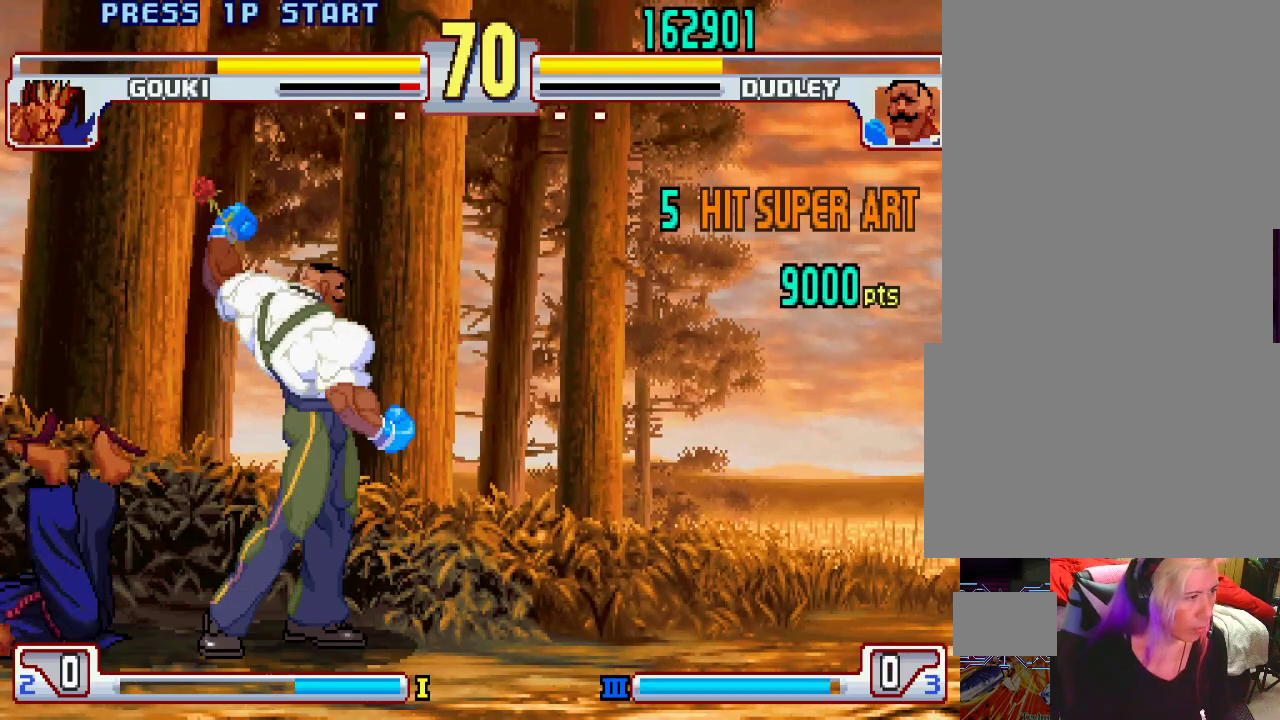
{"buttons": [], "left_stick": "center", "events": []}
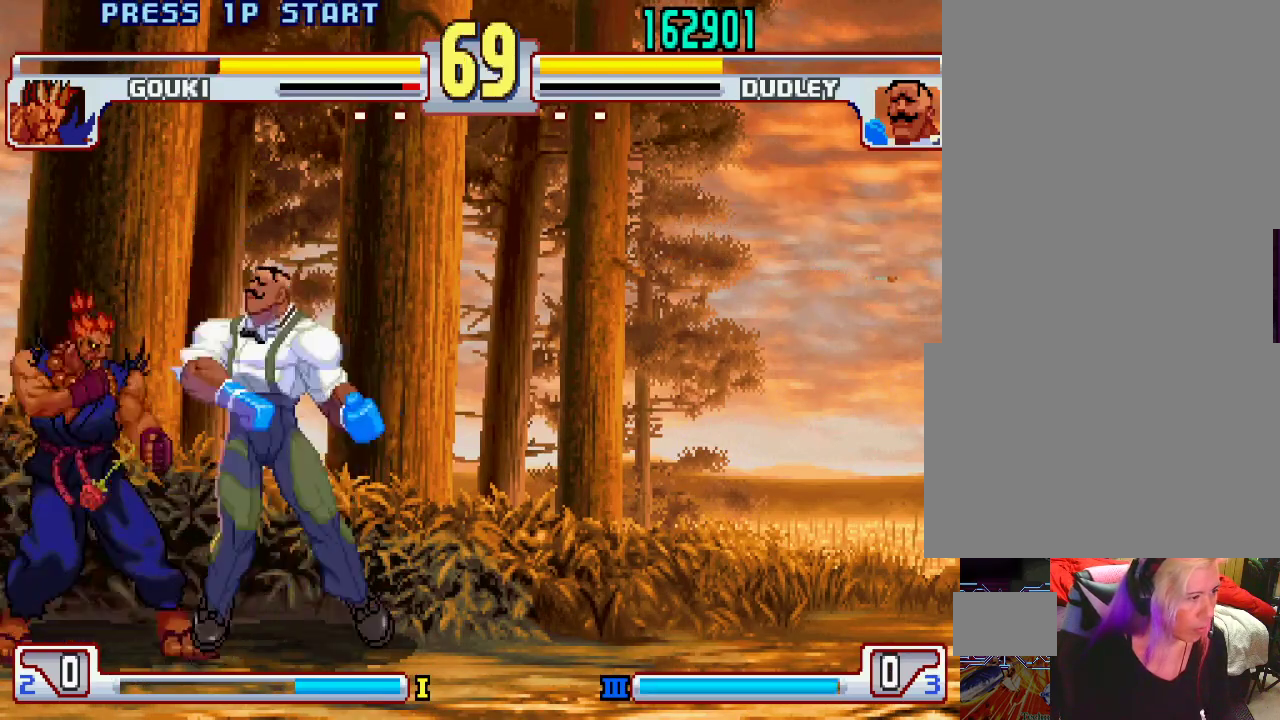
{"buttons": ["CIRCLE"], "left_stick": "center", "events": [[50, "left_stick", "left"], [133, "L2", "down"], [250, "left_stick", "center"], [267, "CIRCLE", "down"], [317, "L2", "up"], [333, "CIRCLE", "up"], [367, "CIRCLE", "down"], [450, "CIRCLE", "up"], [483, "CIRCLE", "down"]]}
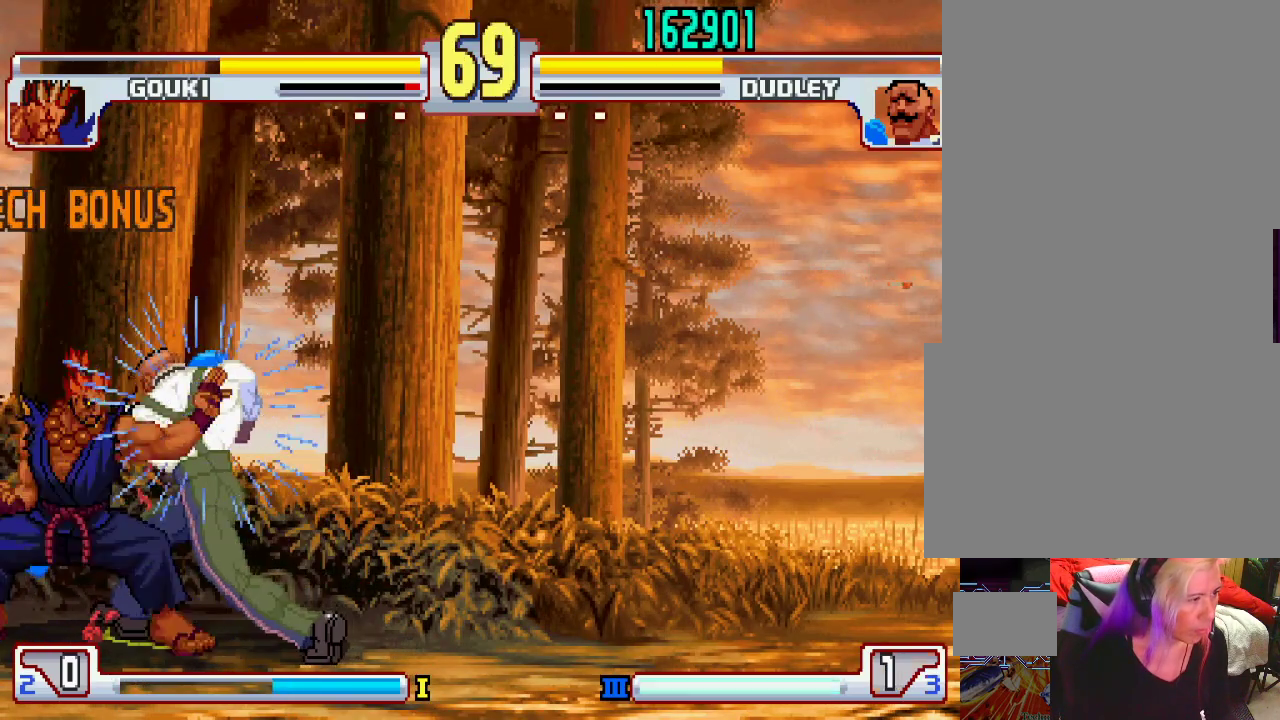
{"buttons": [], "left_stick": "right", "events": [[67, "CIRCLE", "up"], [117, "CIRCLE", "down"], [200, "CIRCLE", "up"], [250, "CIRCLE", "down"], [350, "CIRCLE", "up"], [500, "left_stick", "right"]]}
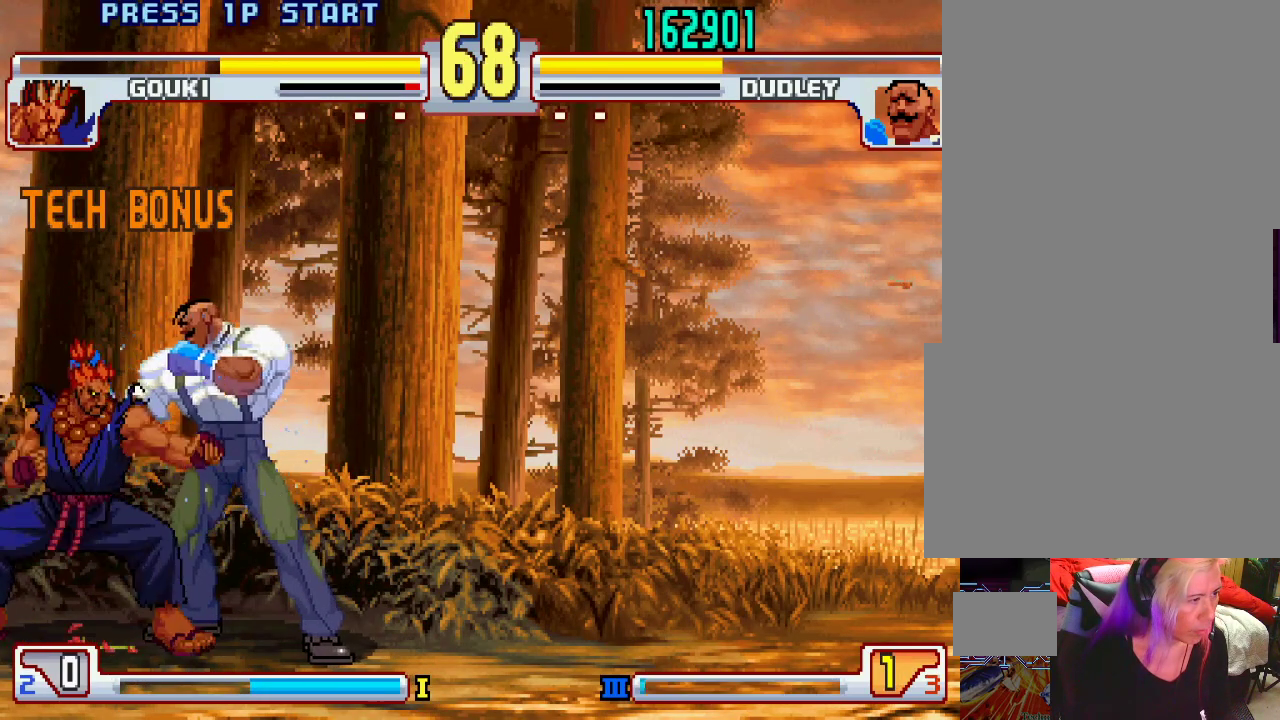
{"buttons": [], "left_stick": "down-right", "events": [[50, "left_stick", "down-right"]]}
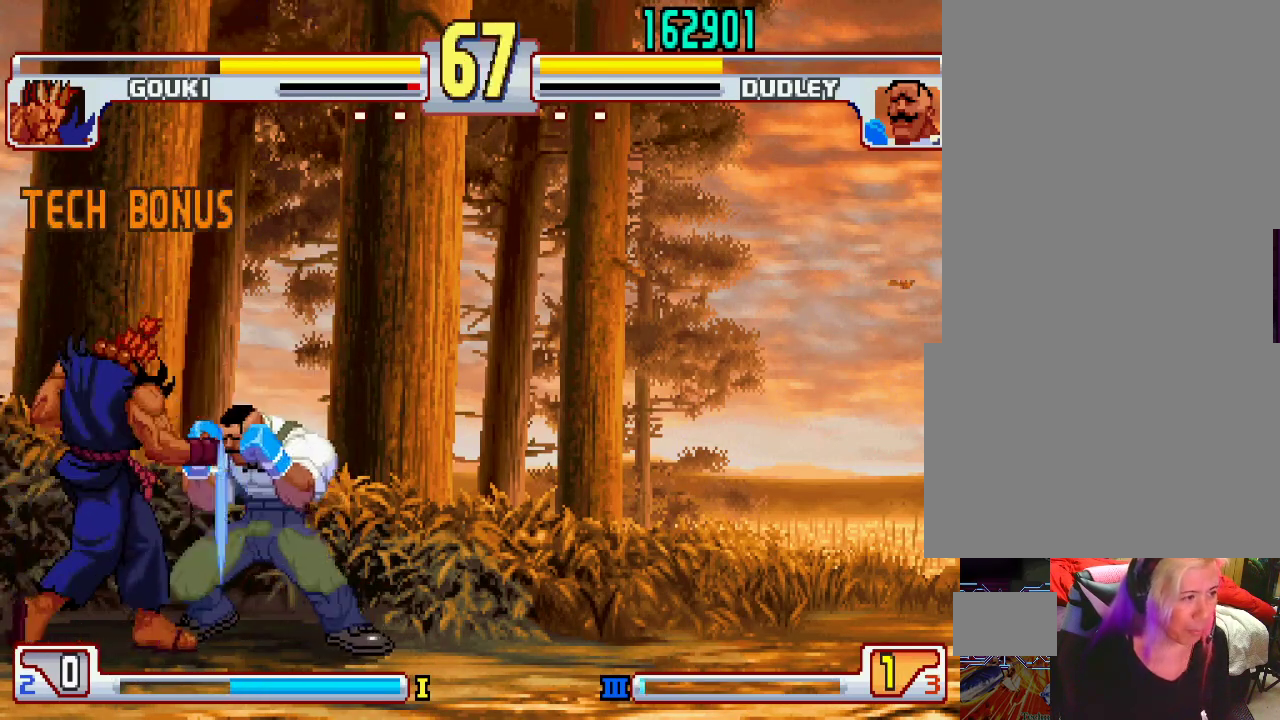
{"buttons": ["TRIANGLE"], "left_stick": "down-right", "events": [[433, "TRIANGLE", "down"]]}
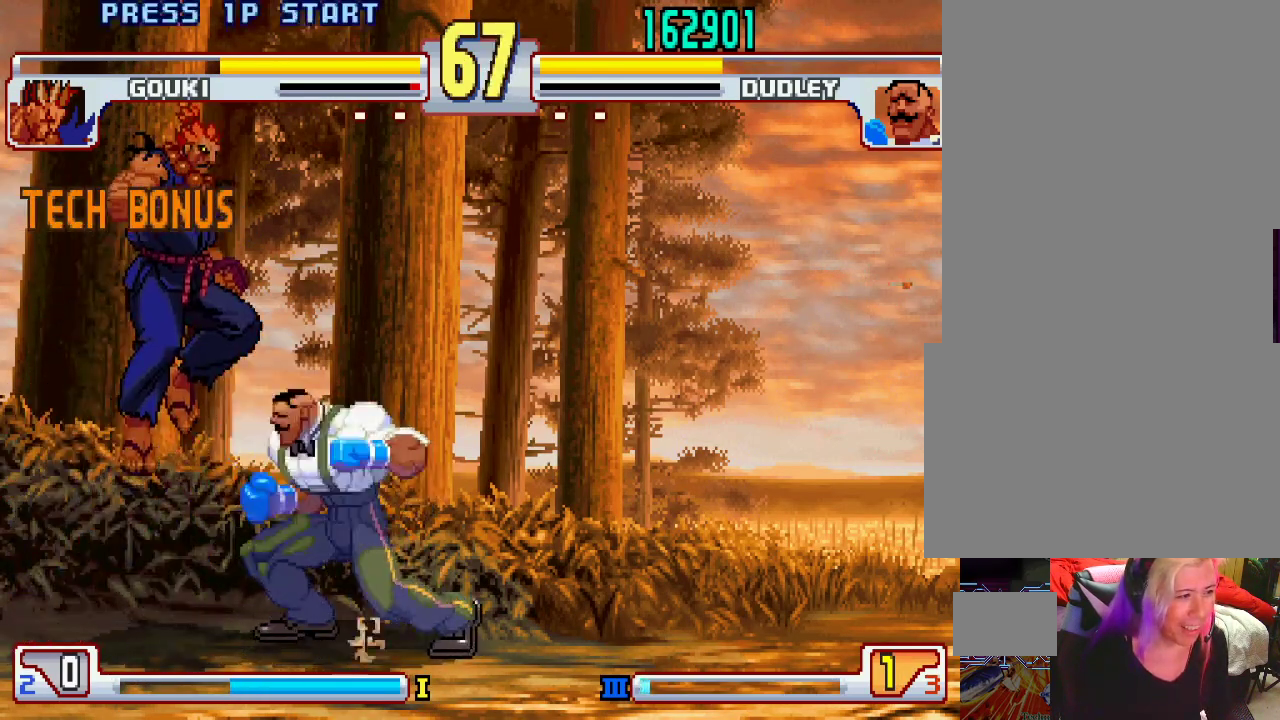
{"buttons": [], "left_stick": "left", "events": [[200, "TRIANGLE", "up"], [283, "left_stick", "left"], [367, "L2", "down"], [483, "L2", "up"]]}
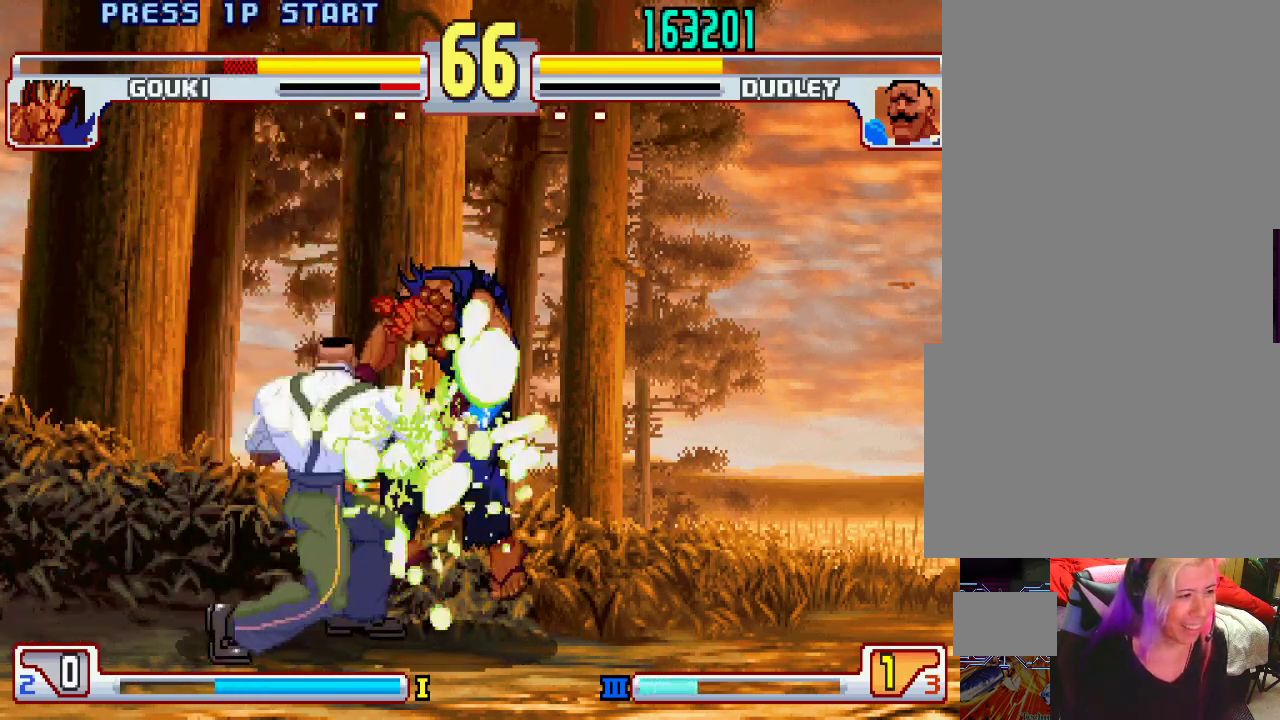
{"buttons": [], "left_stick": "center", "events": [[67, "left_stick", "right"], [83, "L1", "down"], [100, "TRIANGLE", "down"], [117, "TRIANGLE", "up"], [150, "L1", "up"], [150, "left_stick", "center"]]}
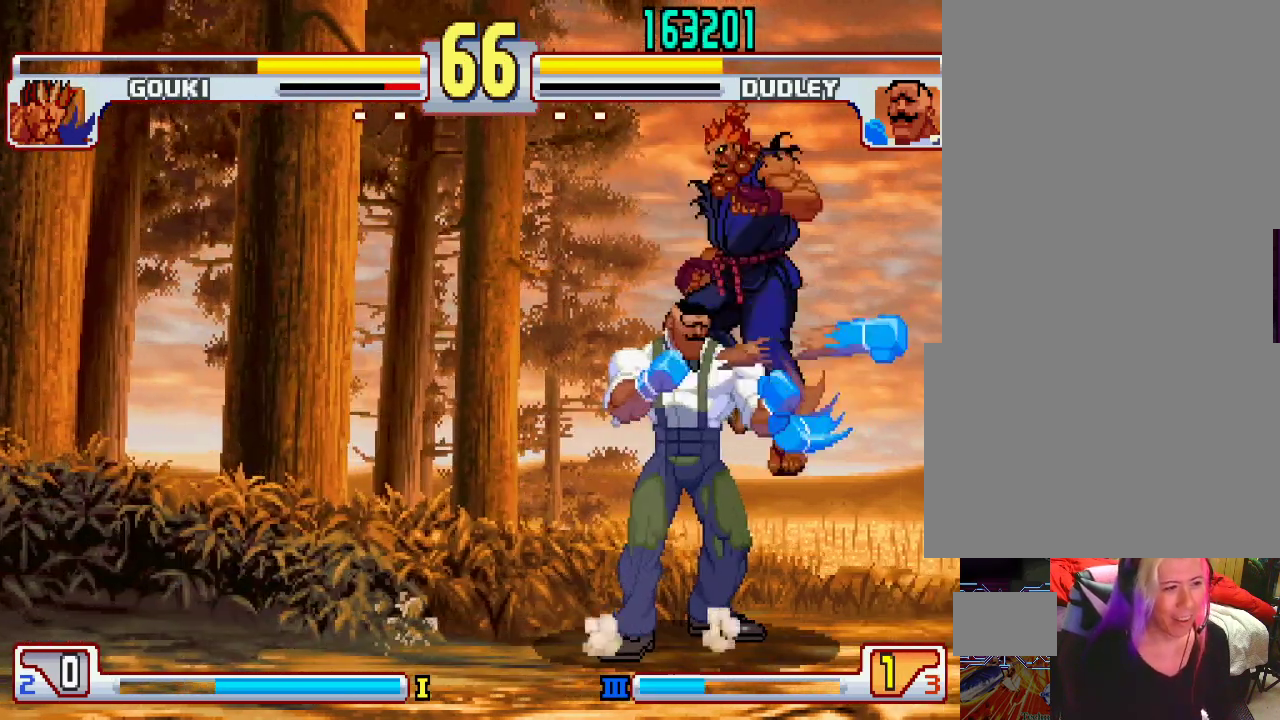
{"buttons": [], "left_stick": "center", "events": []}
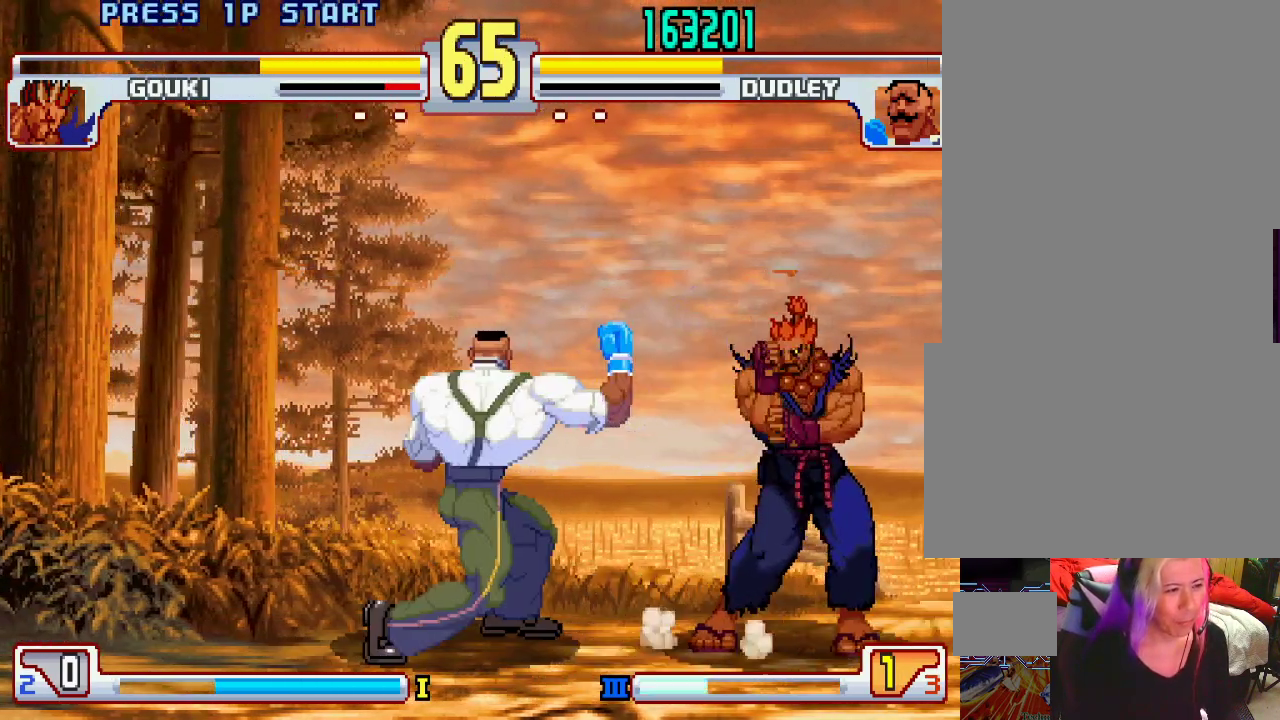
{"buttons": [], "left_stick": "down-left", "events": [[233, "left_stick", "down-left"]]}
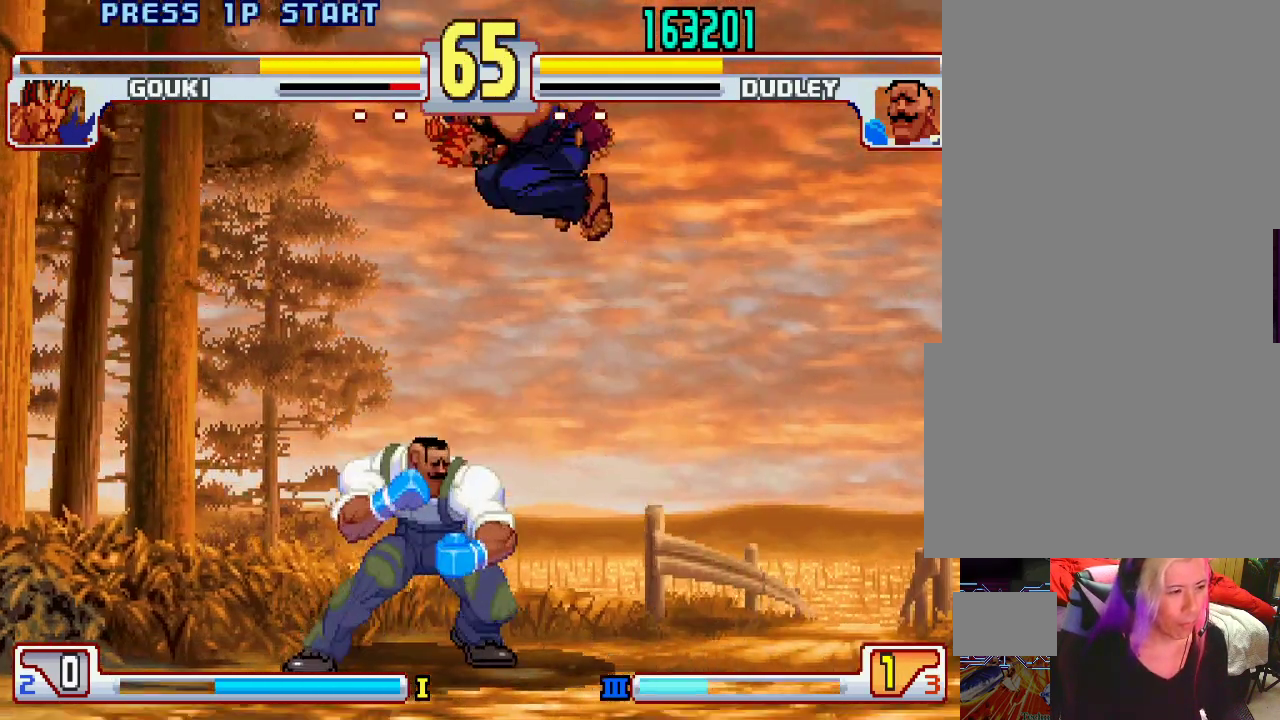
{"buttons": [], "left_stick": "left", "events": [[150, "left_stick", "left"], [417, "CROSS", "down"], [417, "SQUARE", "down"], [467, "CROSS", "up"], [467, "SQUARE", "up"]]}
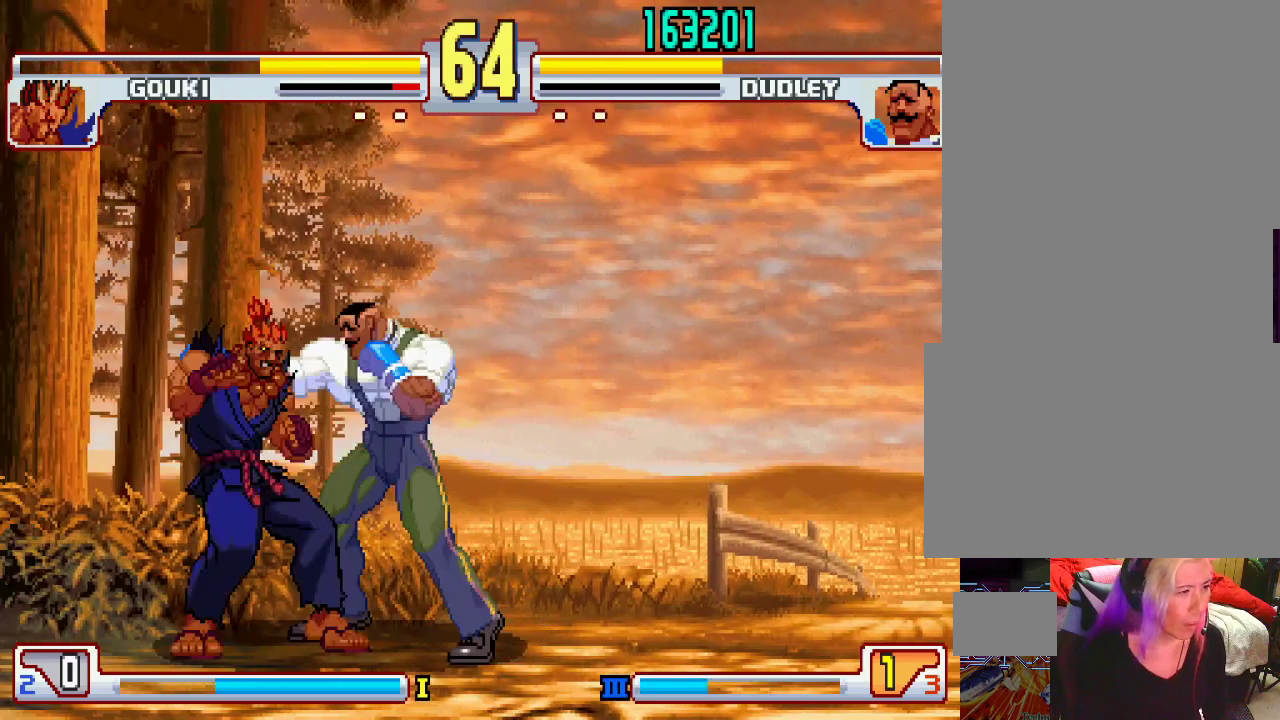
{"buttons": [], "left_stick": "center", "events": [[200, "left_stick", "center"]]}
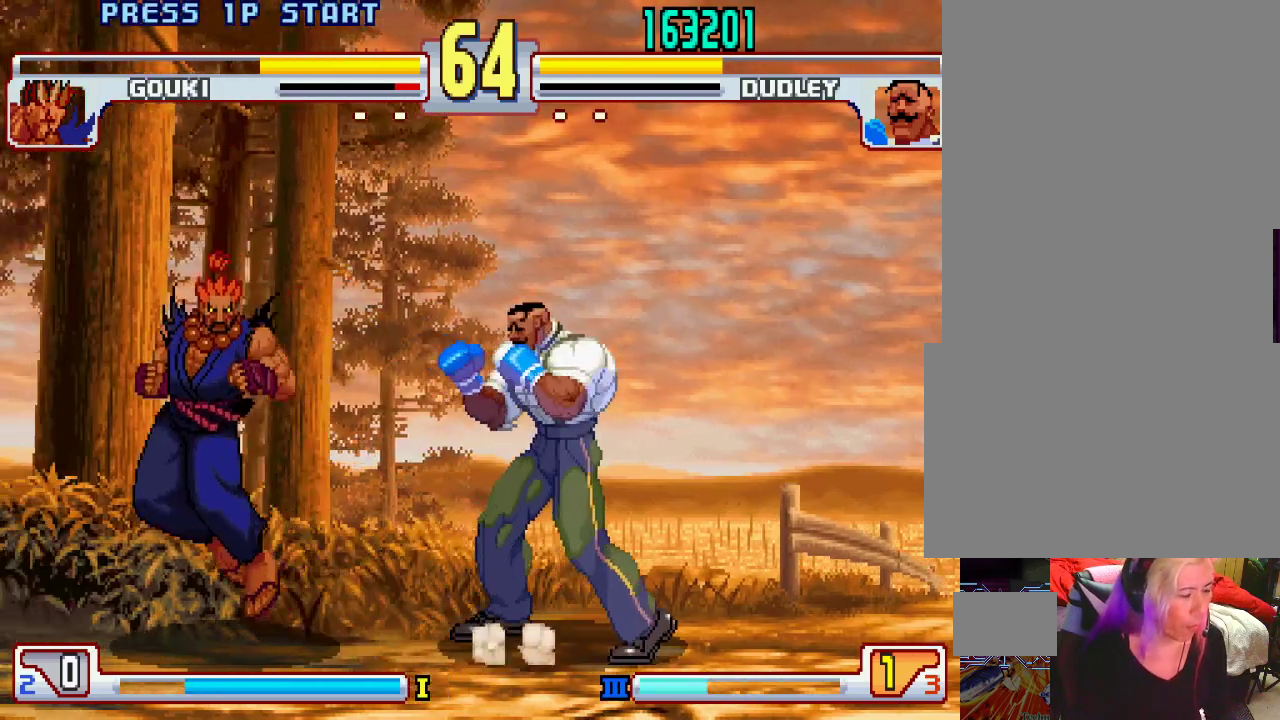
{"buttons": [], "left_stick": "up-right", "events": [[150, "left_stick", "right"], [250, "left_stick", "up-right"]]}
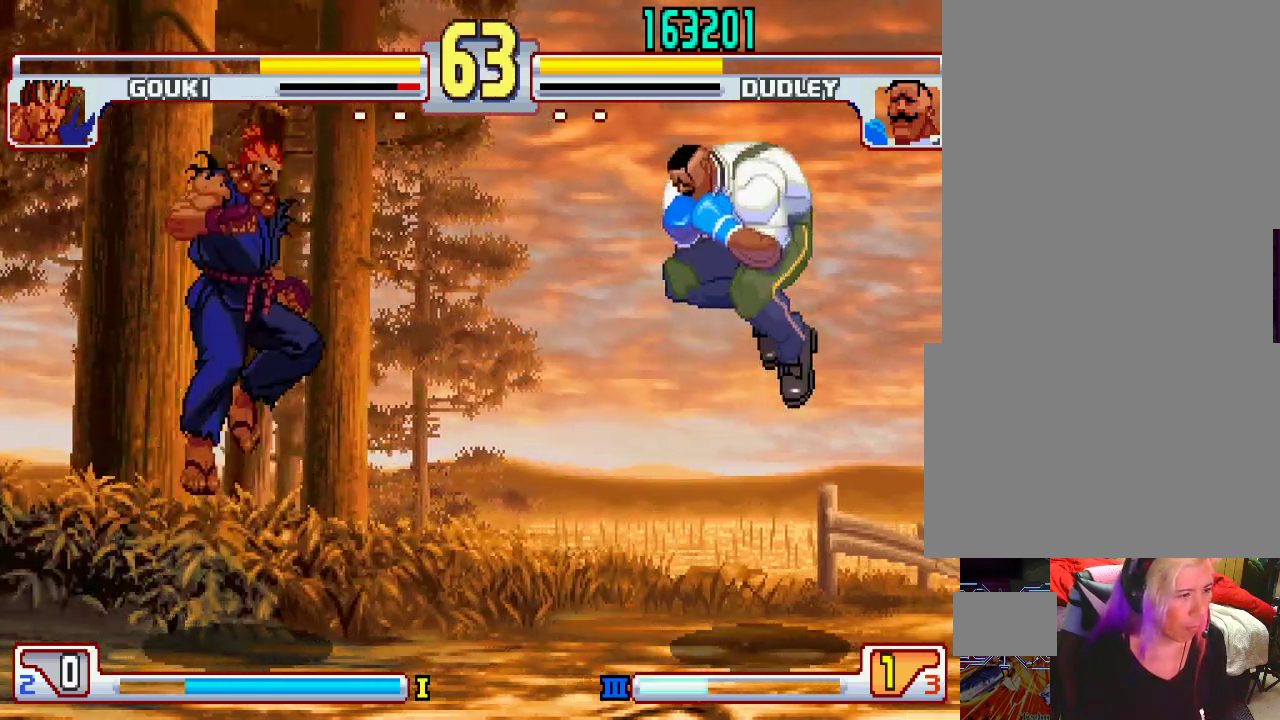
{"buttons": ["L2"], "left_stick": "center", "events": [[83, "left_stick", "center"], [167, "TRIANGLE", "down"], [267, "TRIANGLE", "up"], [433, "L2", "down"]]}
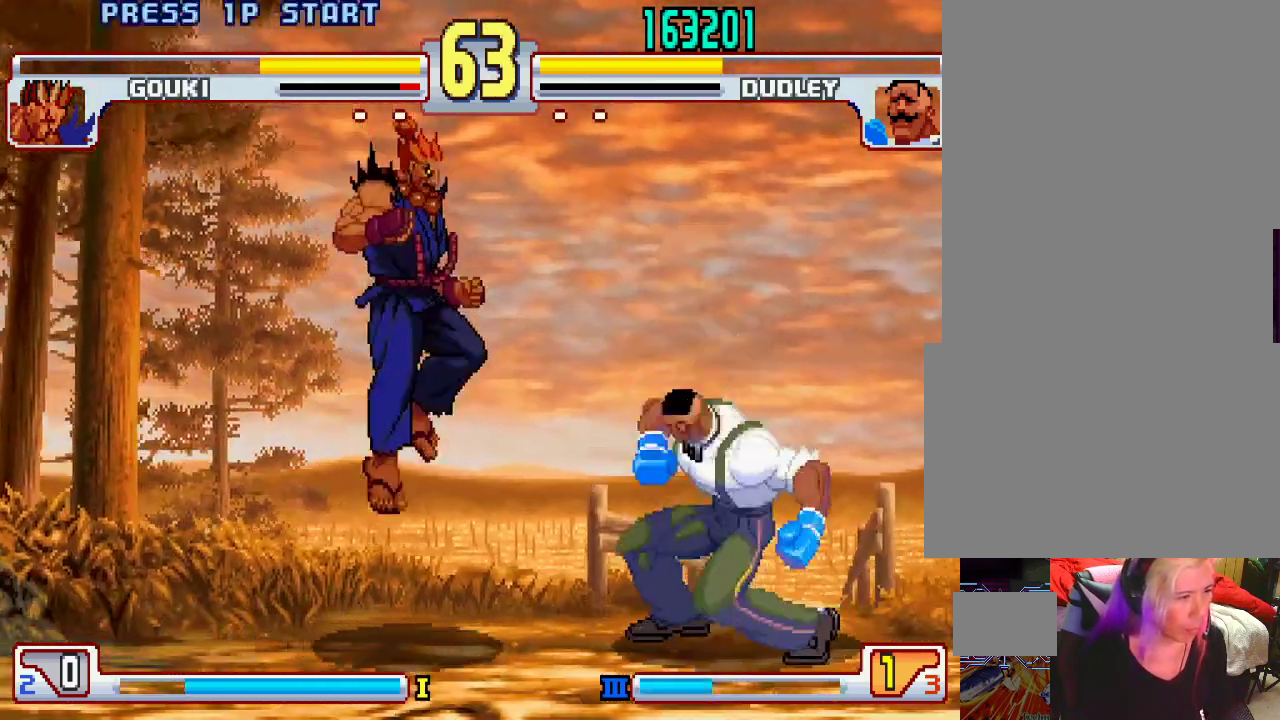
{"buttons": [], "left_stick": "center", "events": [[33, "L2", "up"], [117, "left_stick", "down-left"], [133, "L1", "down"], [183, "L1", "up"], [233, "left_stick", "center"]]}
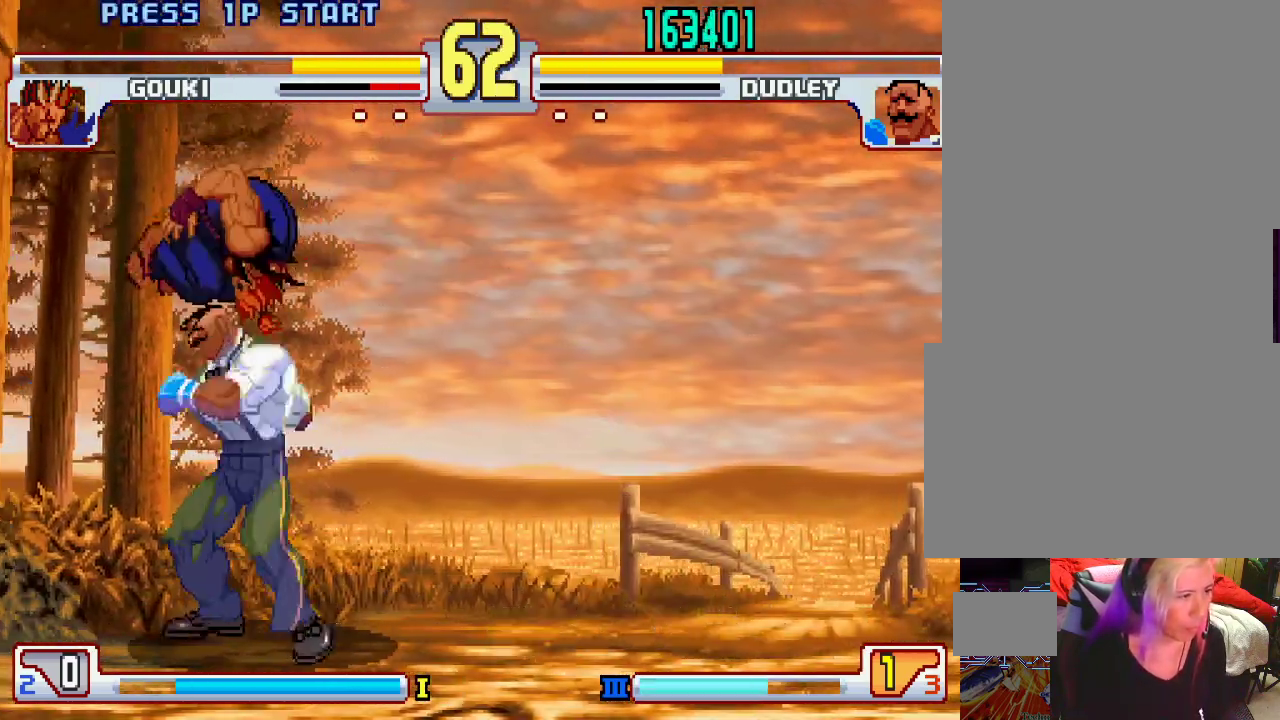
{"buttons": [], "left_stick": "center", "events": []}
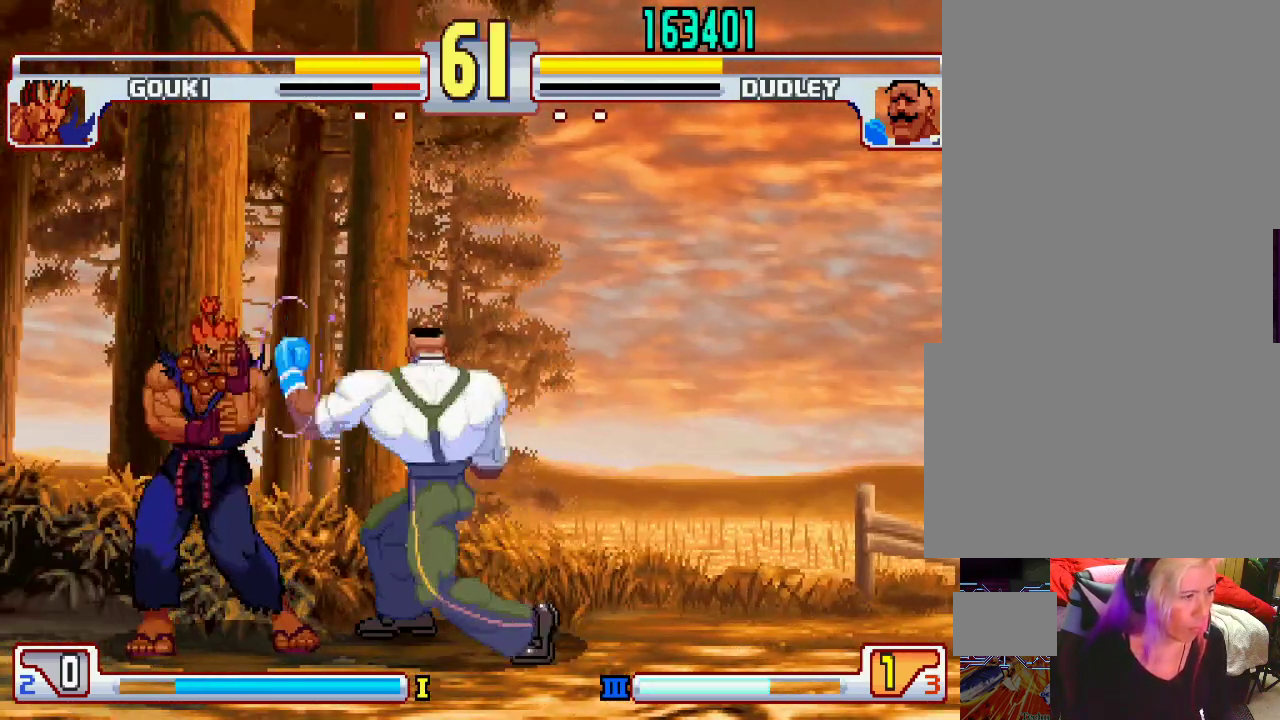
{"buttons": [], "left_stick": "right", "events": [[217, "left_stick", "right"]]}
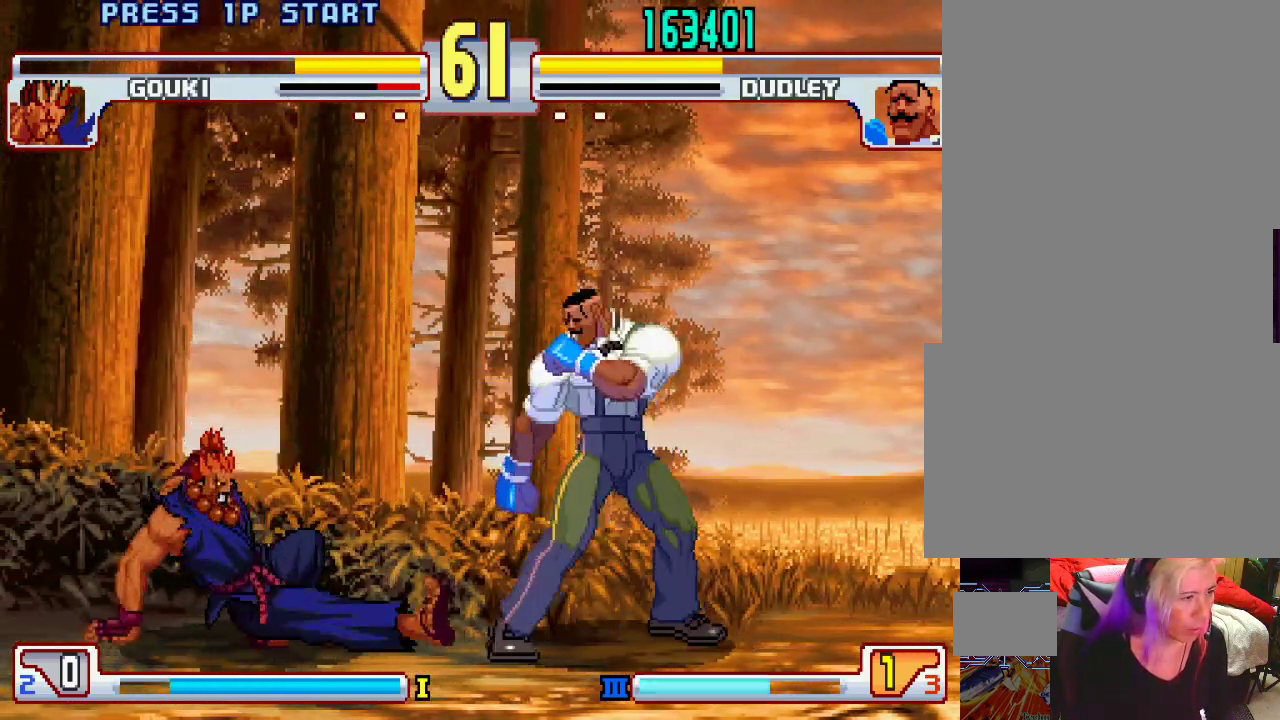
{"buttons": [], "left_stick": "right", "events": [[317, "left_stick", "left"], [417, "left_stick", "center"], [467, "left_stick", "right"]]}
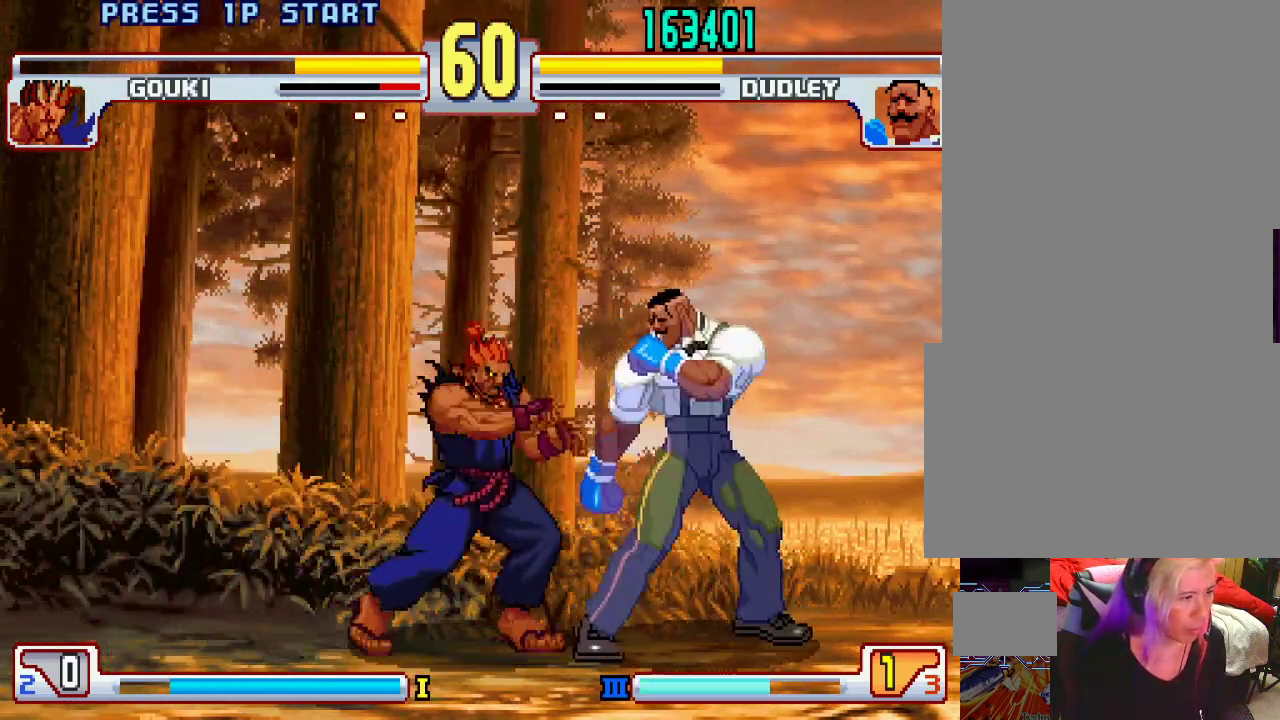
{"buttons": [], "left_stick": "right", "events": [[217, "left_stick", "down-right"], [500, "left_stick", "right"]]}
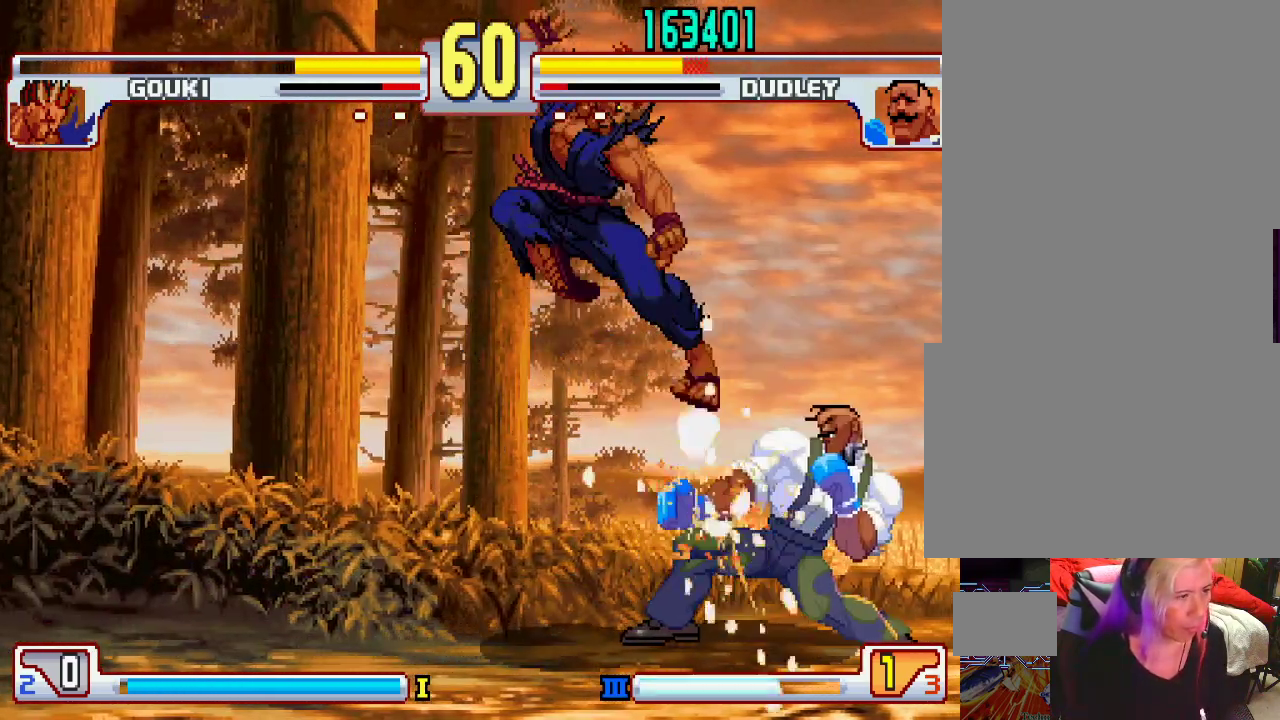
{"buttons": [], "left_stick": "down-right", "events": [[300, "CROSS", "down"], [300, "SQUARE", "down"], [350, "CROSS", "up"], [350, "SQUARE", "up"], [350, "left_stick", "down-right"]]}
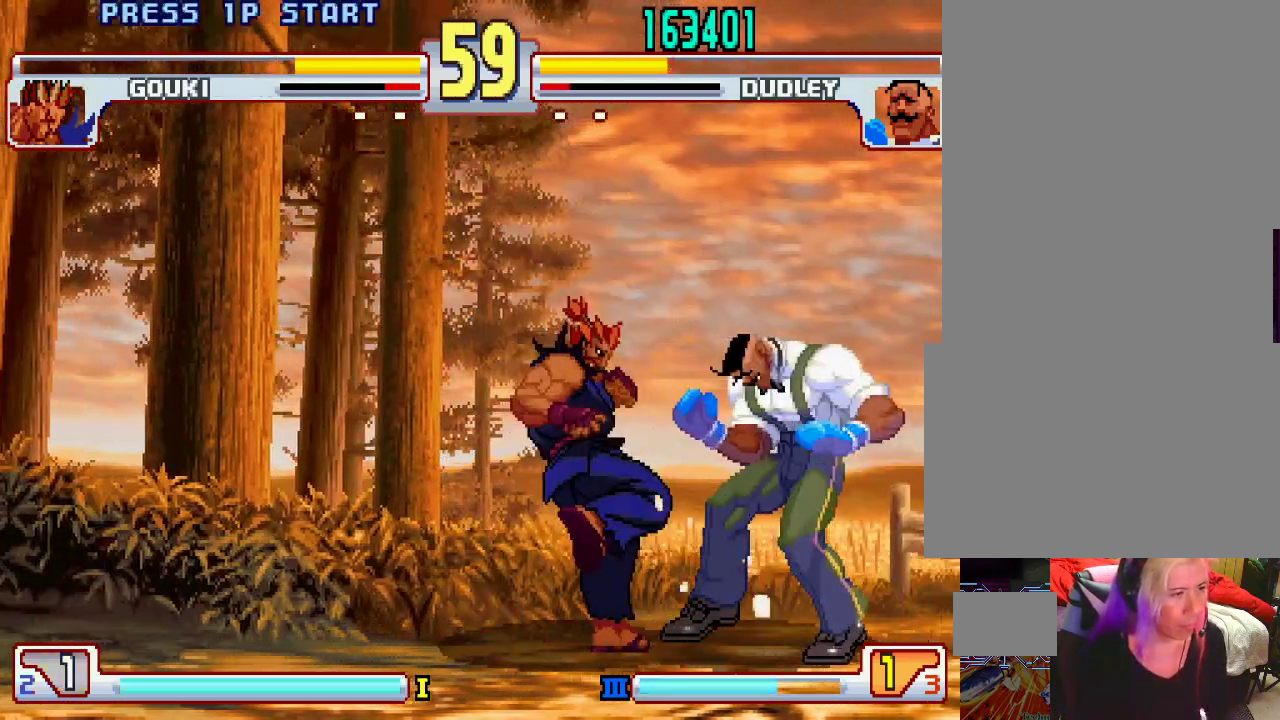
{"buttons": [], "left_stick": "down-right", "events": []}
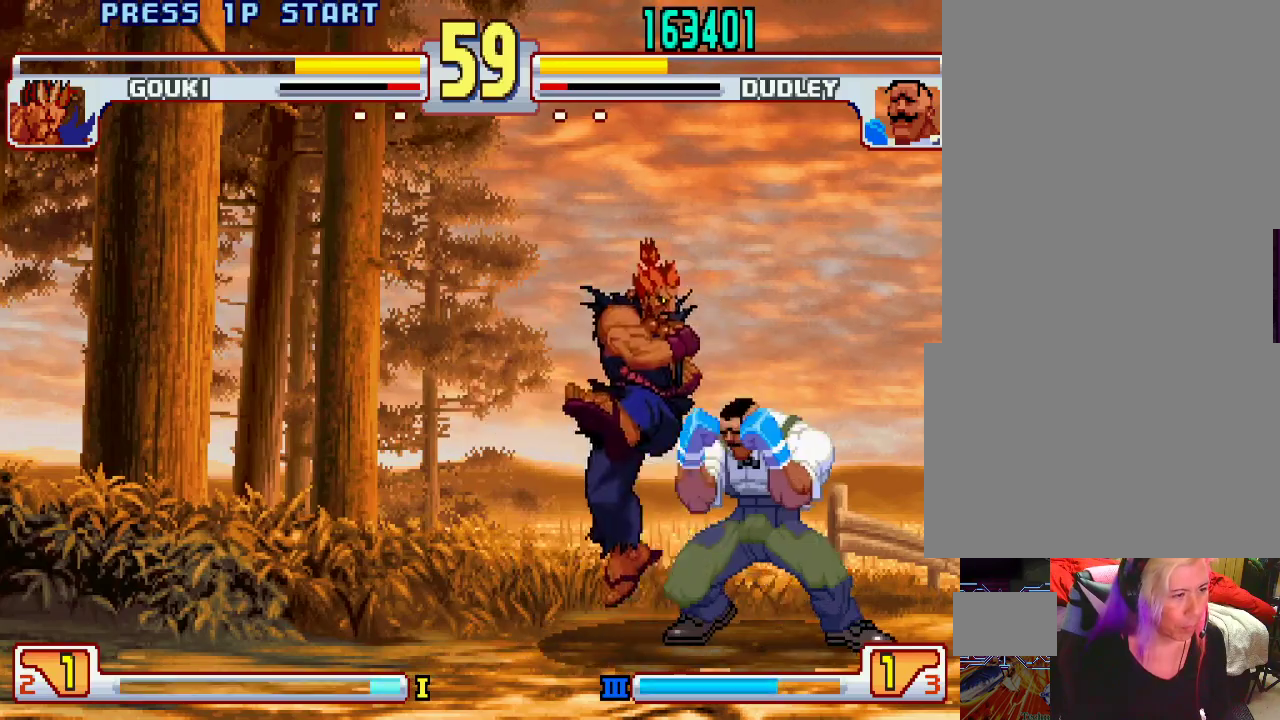
{"buttons": [], "left_stick": "up-right", "events": [[67, "TRIANGLE", "down"], [150, "TRIANGLE", "up"], [150, "left_stick", "down-left"], [183, "TRIANGLE", "down"], [233, "TRIANGLE", "up"], [300, "TRIANGLE", "down"], [350, "TRIANGLE", "up"], [367, "left_stick", "left"], [400, "TRIANGLE", "down"], [433, "left_stick", "up-right"], [467, "TRIANGLE", "up"]]}
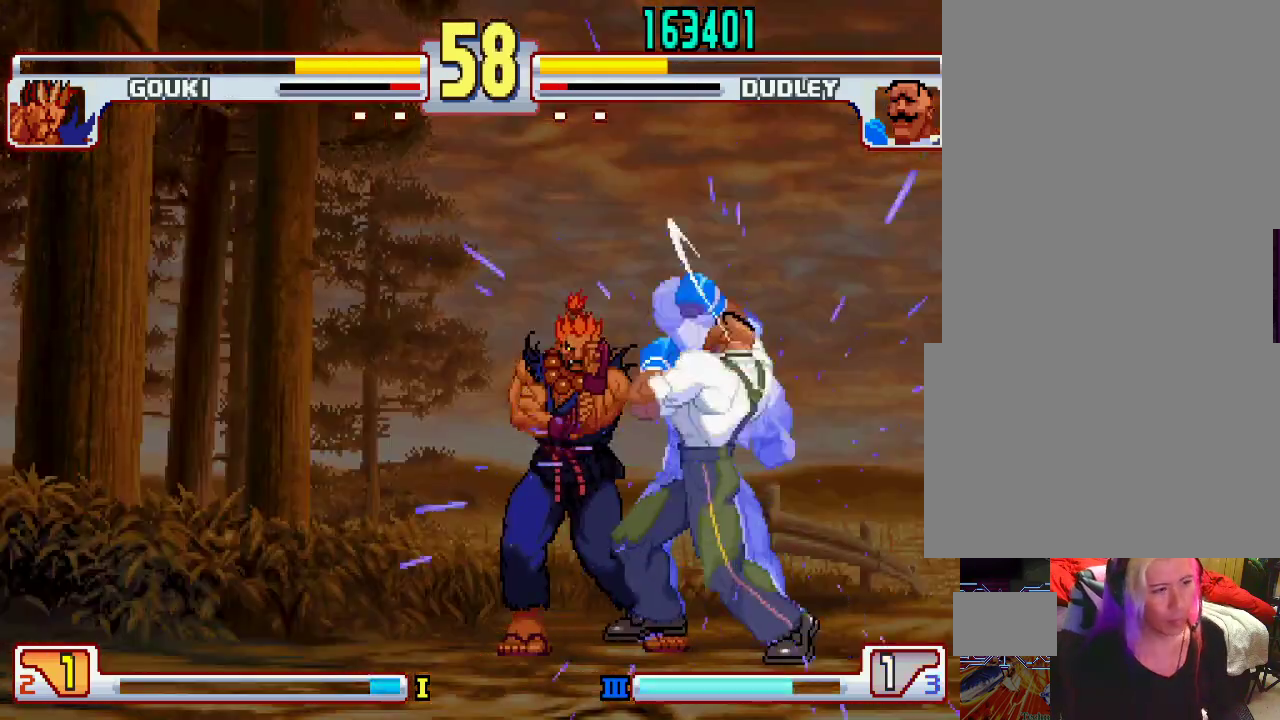
{"buttons": [], "left_stick": "center", "events": [[33, "L1", "down"], [50, "left_stick", "down-right"], [100, "L1", "up"], [133, "left_stick", "center"]]}
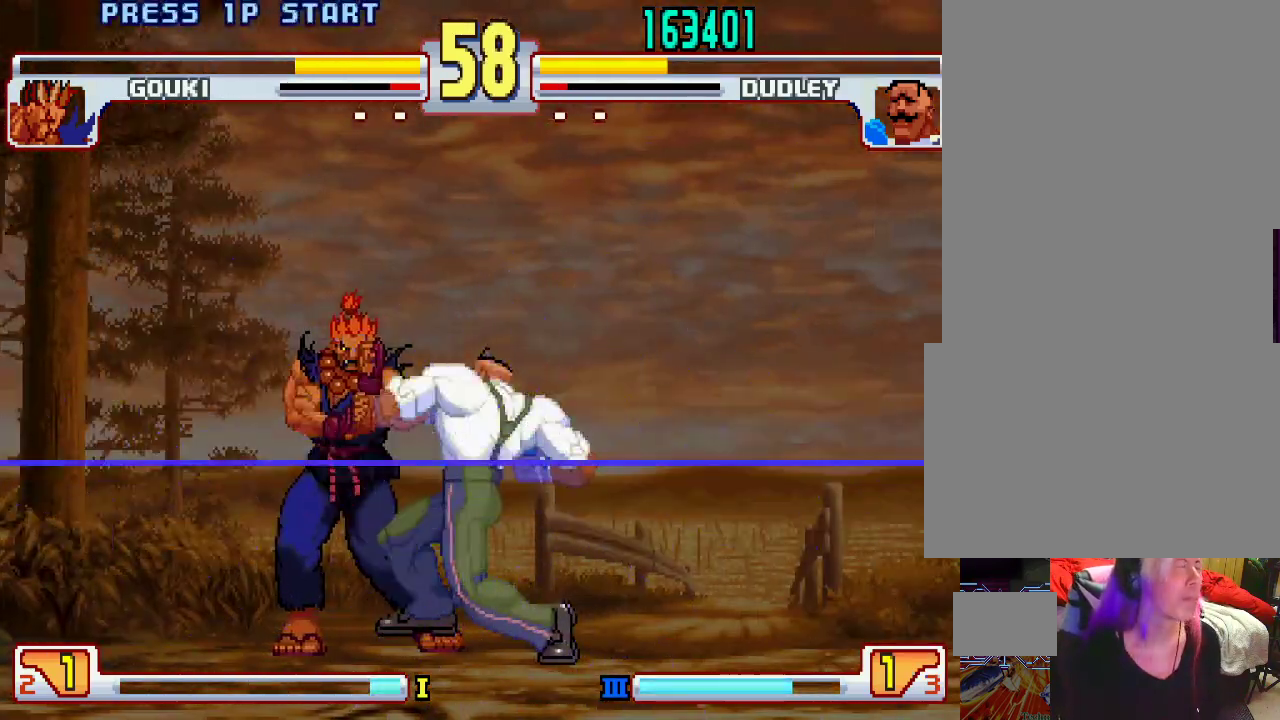
{"buttons": [], "left_stick": "down-right", "events": [[417, "left_stick", "down-right"]]}
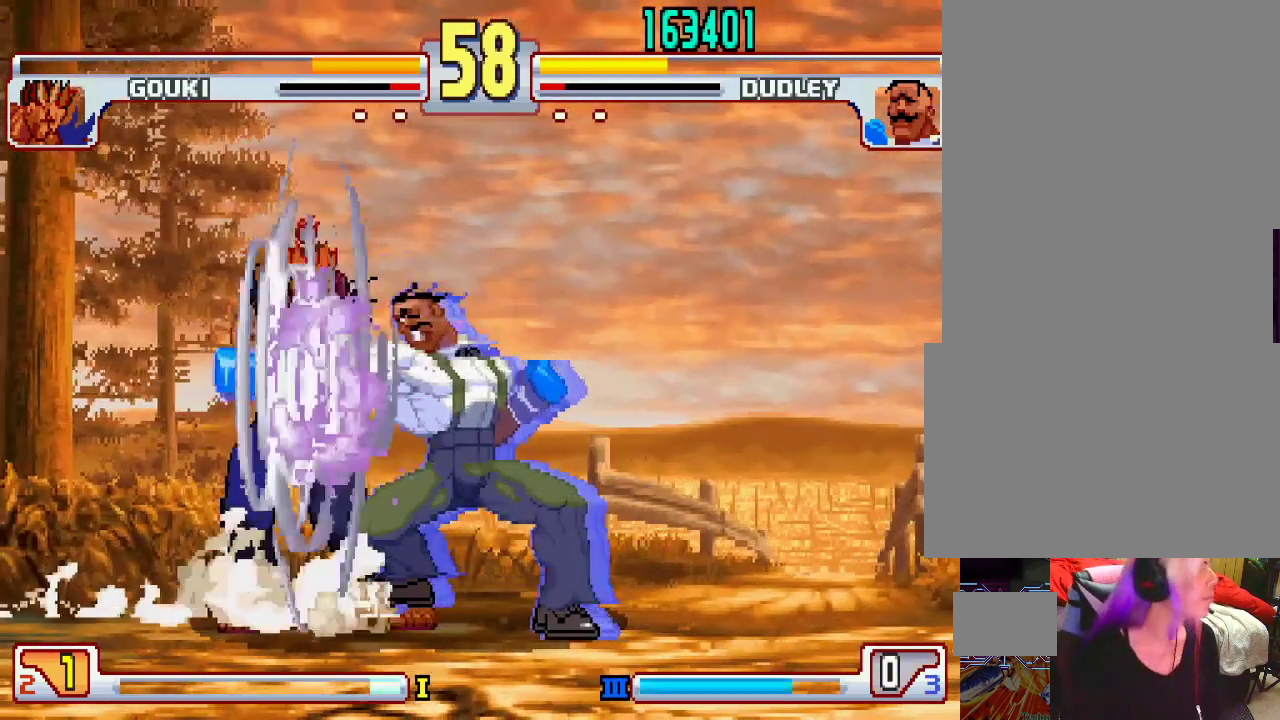
{"buttons": [], "left_stick": "down-right", "events": [[67, "L1", "down"], [117, "TRIANGLE", "down"], [167, "SQUARE", "down"], [200, "L1", "up"], [200, "TRIANGLE", "up"], [267, "SQUARE", "up"], [300, "L1", "down"], [367, "TRIANGLE", "down"], [417, "SQUARE", "down"], [450, "L1", "up"], [450, "TRIANGLE", "up"], [483, "SQUARE", "up"]]}
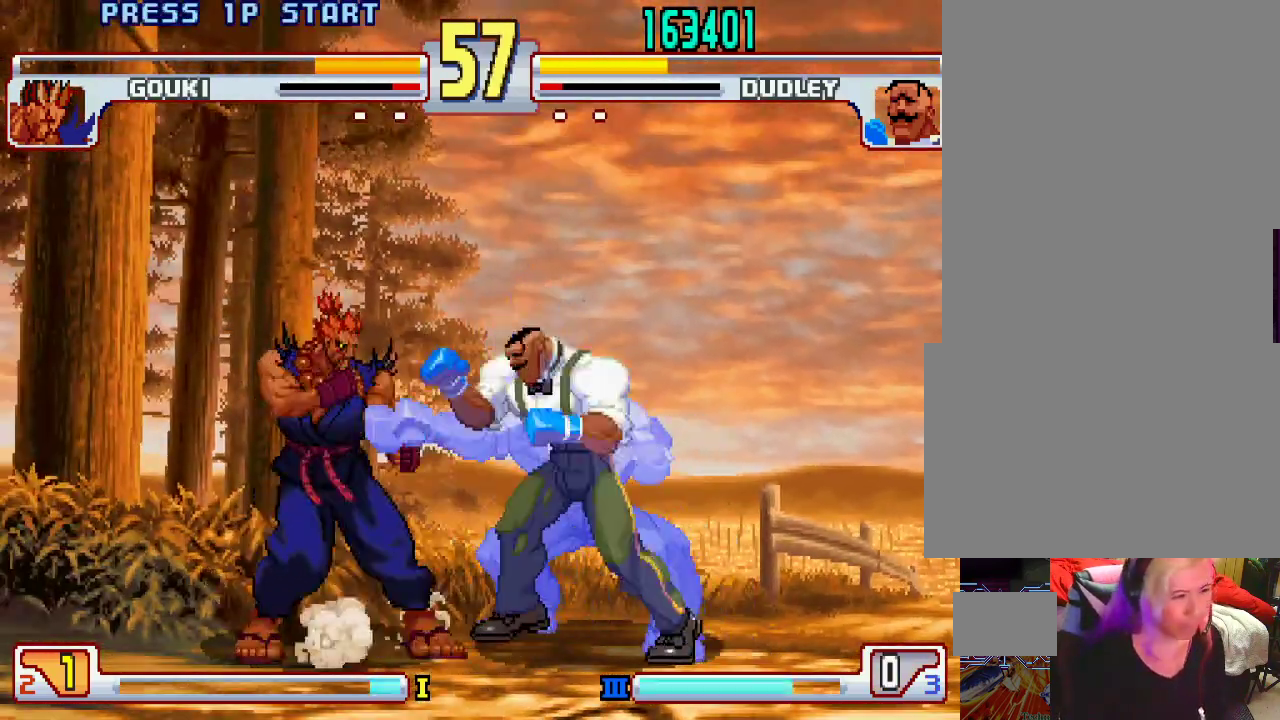
{"buttons": [], "left_stick": "down-right", "events": []}
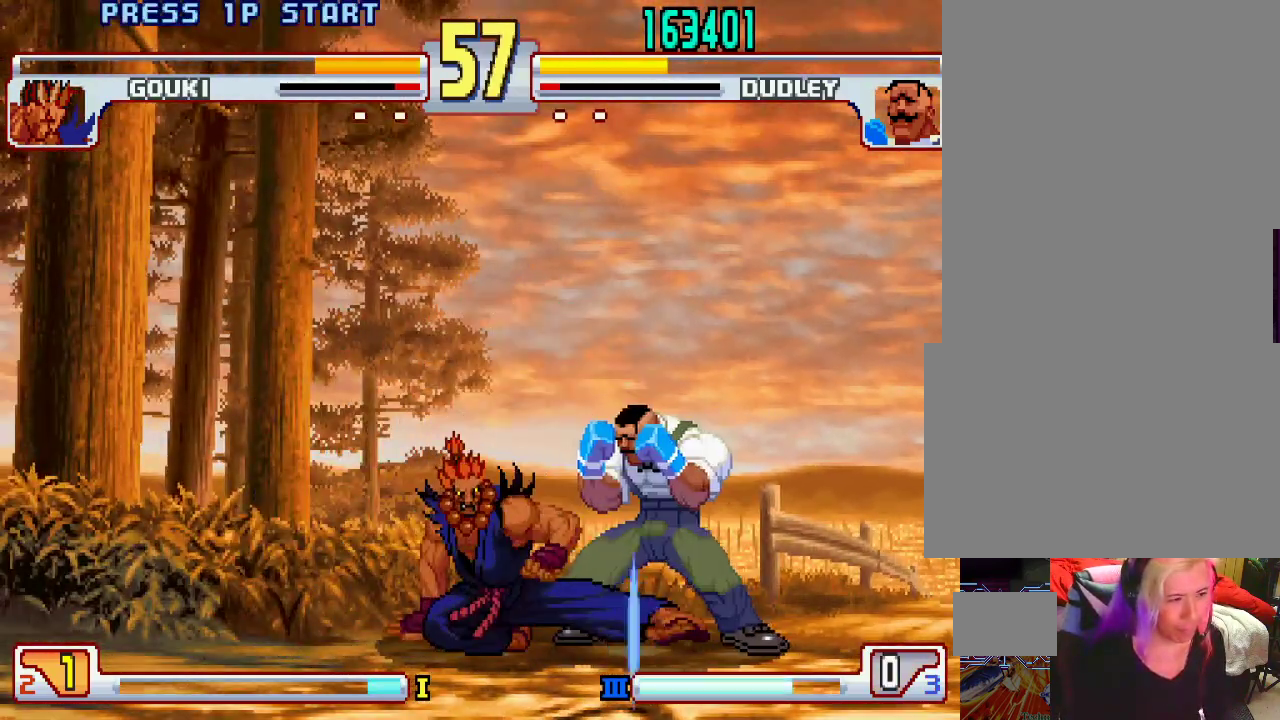
{"buttons": [], "left_stick": "down-right", "events": []}
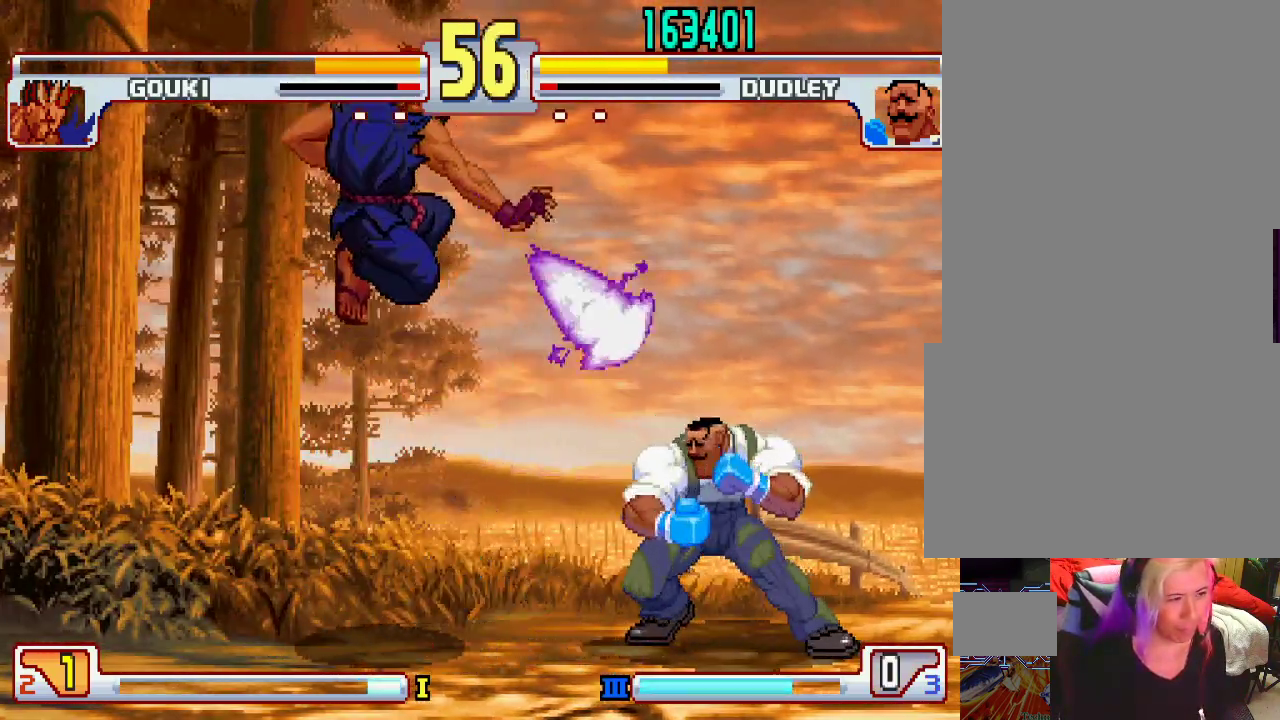
{"buttons": [], "left_stick": "right", "events": [[117, "left_stick", "right"]]}
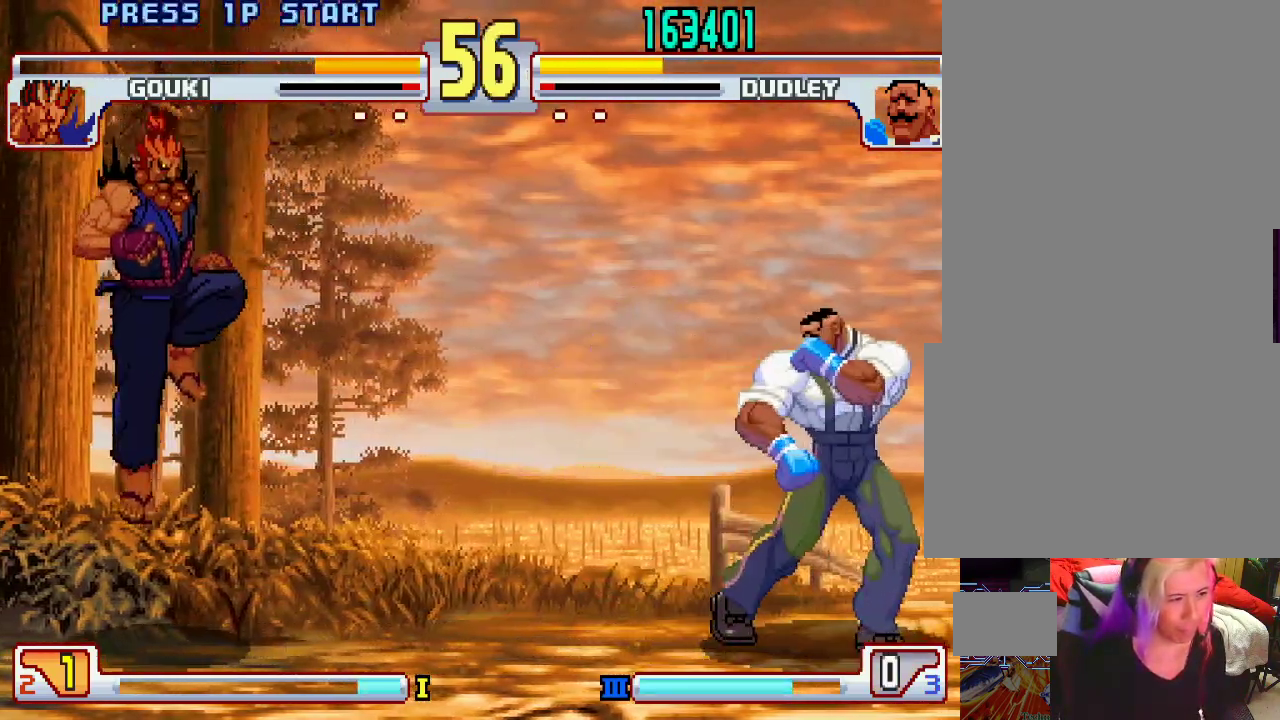
{"buttons": [], "left_stick": "center", "events": [[183, "left_stick", "center"], [267, "L2", "down"], [450, "L2", "up"]]}